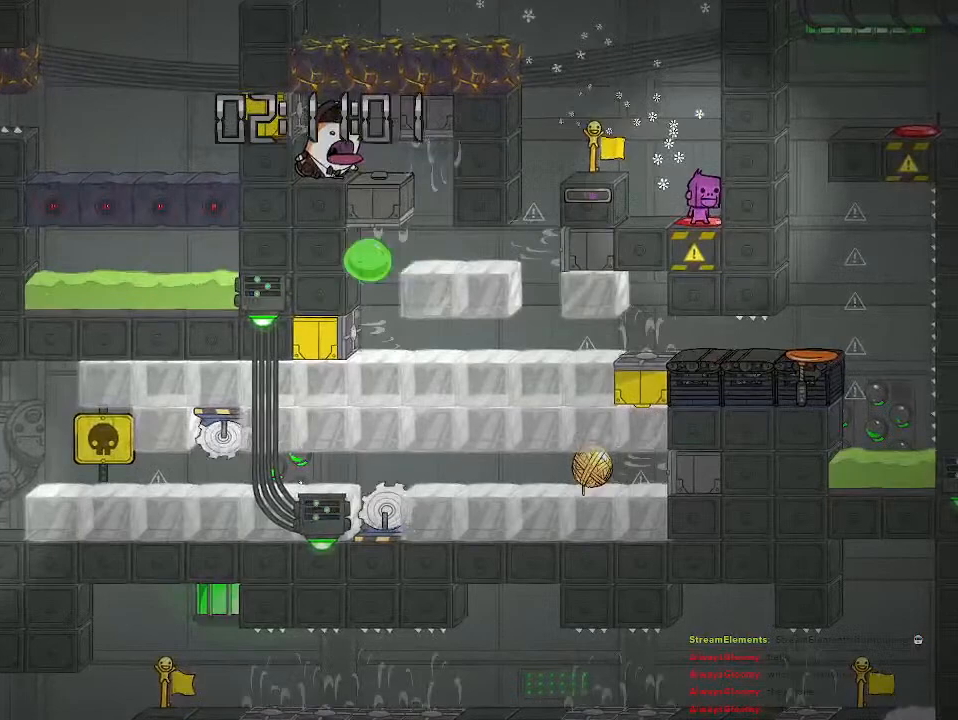
Gameplay with a controller (PlayStation layout); each line is a JSON object with the inputs held at the frame after it. "events" lists button and stick changes between this image and that frame as [ms after this image, input, new state], when the widget could be followed in between.
{"buttons": [], "left_stick": "center", "right_stick": "center", "events": [[367, "left_stick", "right"], [467, "left_stick", "center"]]}
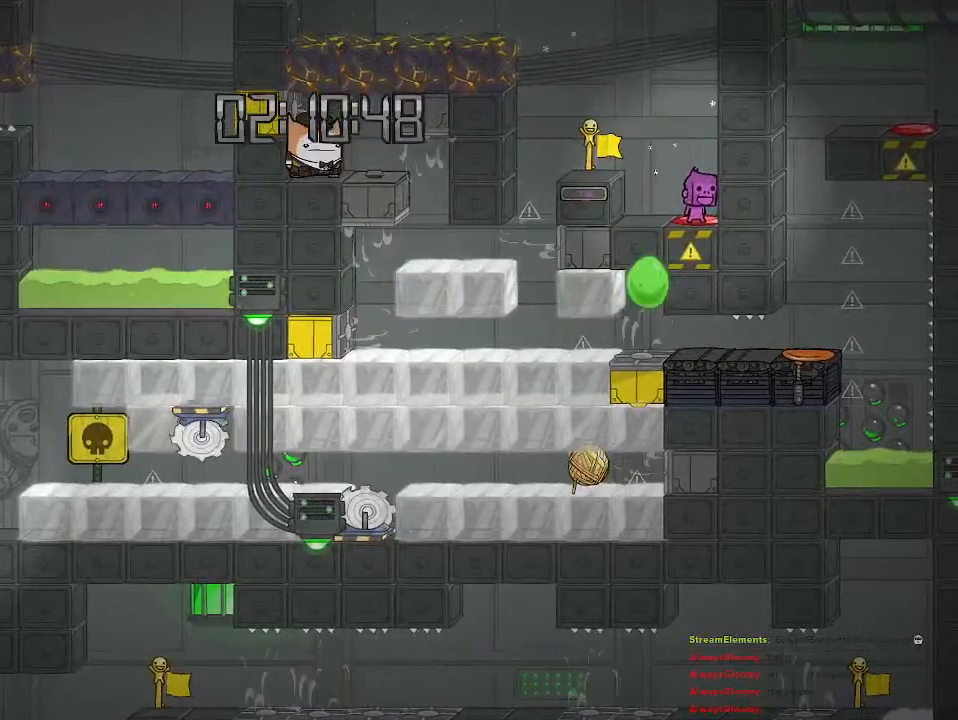
{"buttons": [], "left_stick": "center", "right_stick": "center", "events": []}
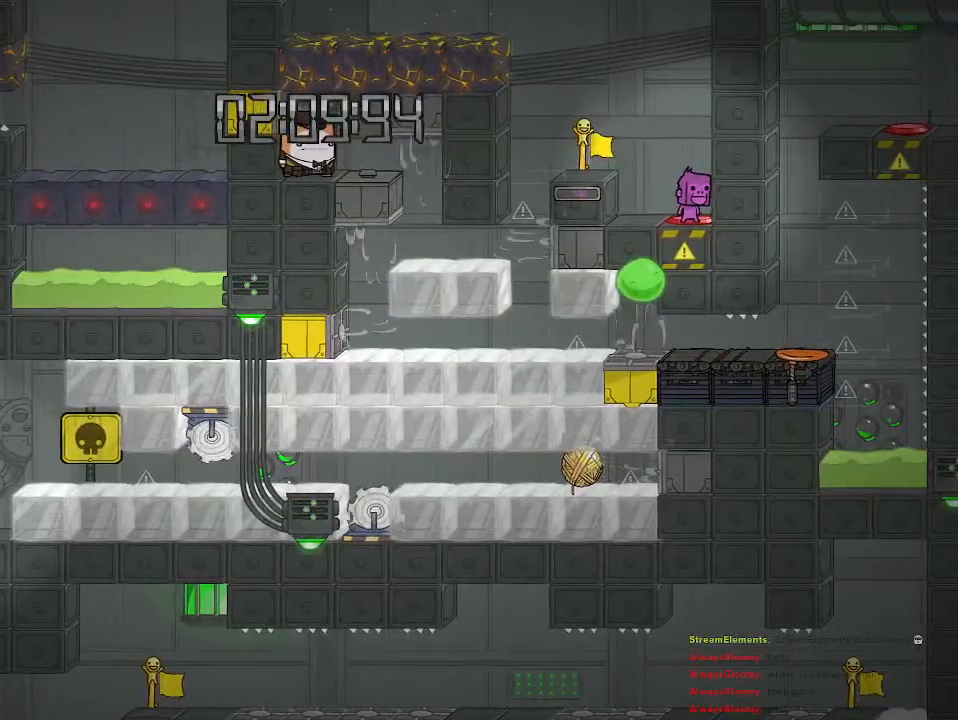
{"buttons": [], "left_stick": "center", "right_stick": "center", "events": []}
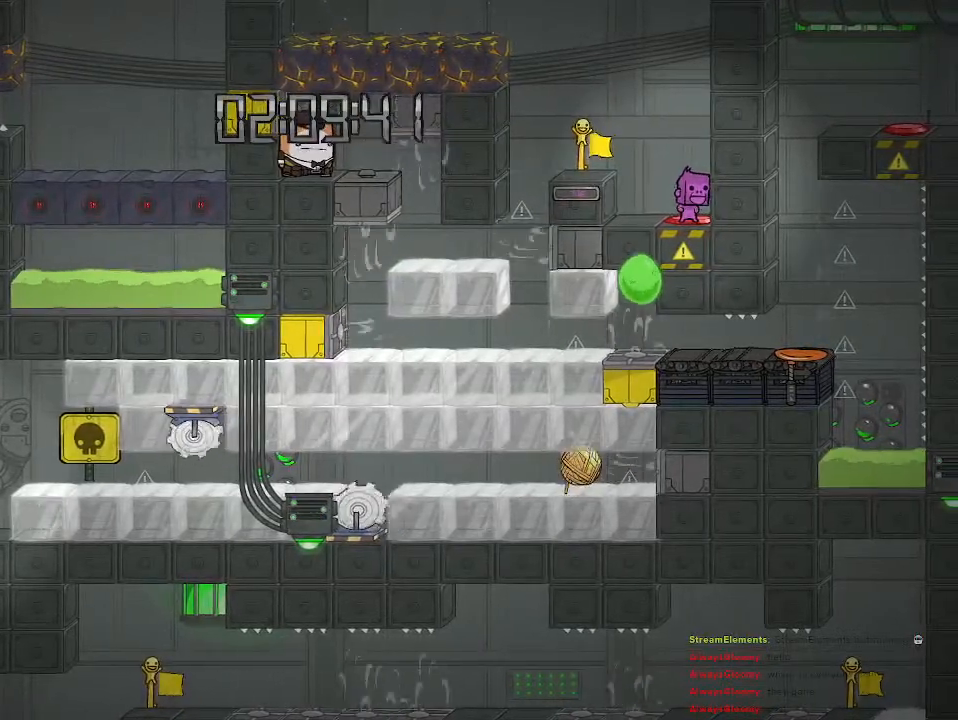
{"buttons": [], "left_stick": "center", "right_stick": "center", "events": []}
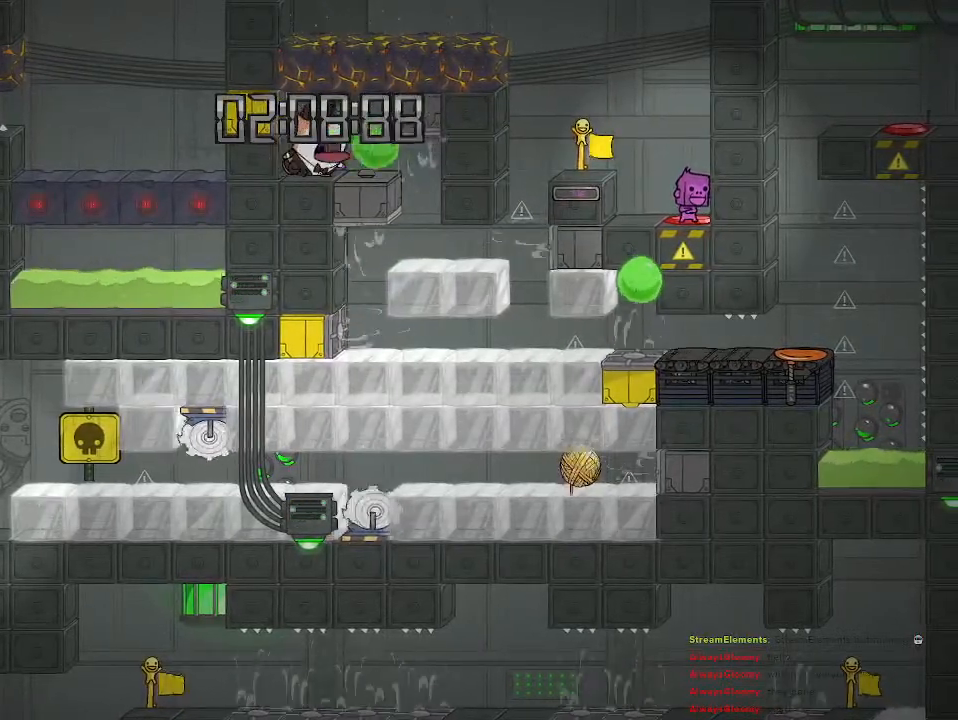
{"buttons": [], "left_stick": "center", "right_stick": "center", "events": []}
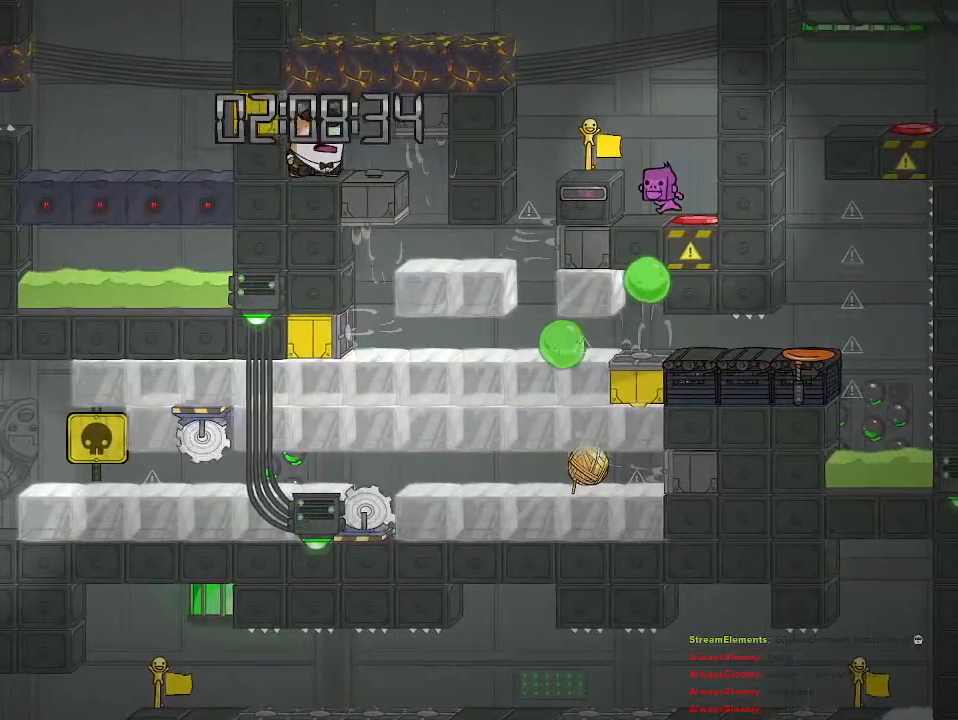
{"buttons": [], "left_stick": "center", "right_stick": "center", "events": []}
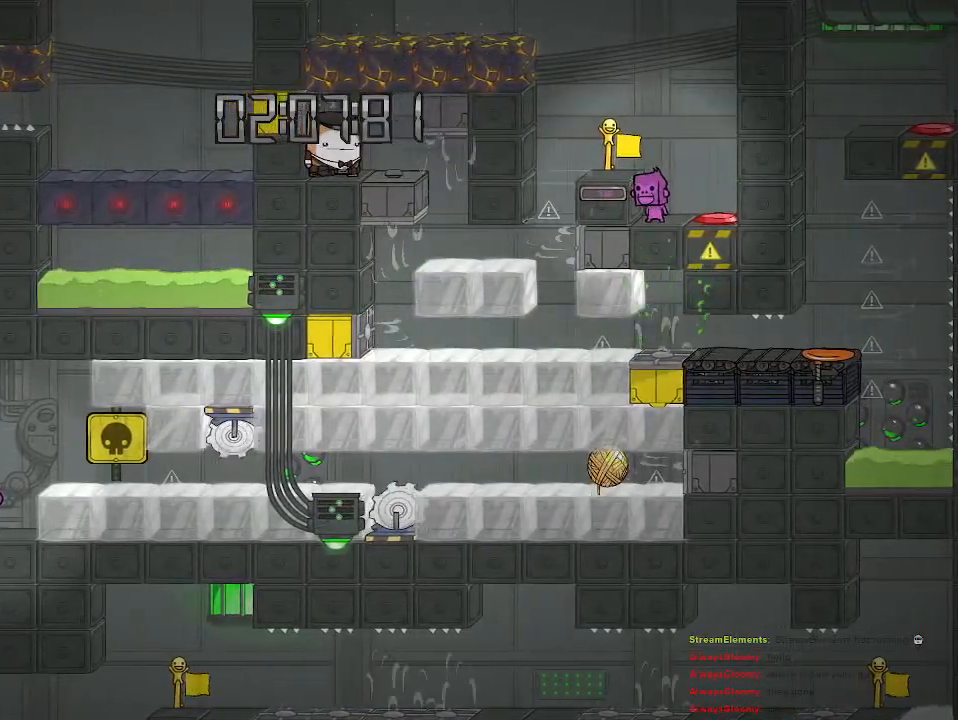
{"buttons": ["CROSS"], "left_stick": "right", "right_stick": "center", "events": [[267, "left_stick", "right"], [417, "CROSS", "down"]]}
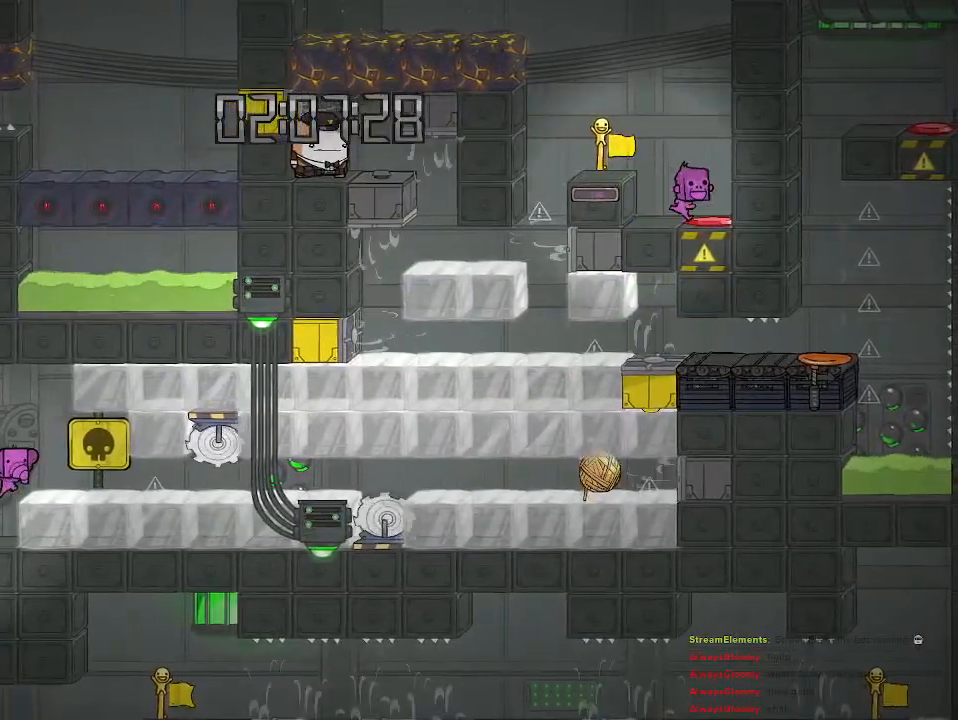
{"buttons": [], "left_stick": "right", "right_stick": "center", "events": [[33, "CROSS", "up"]]}
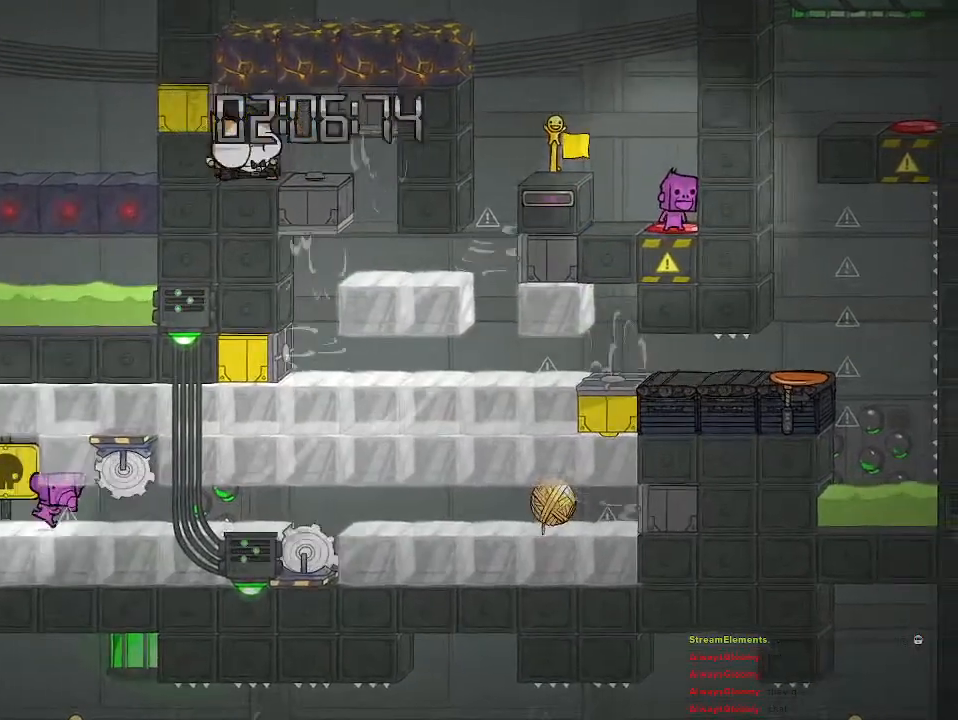
{"buttons": [], "left_stick": "right", "right_stick": "center", "events": []}
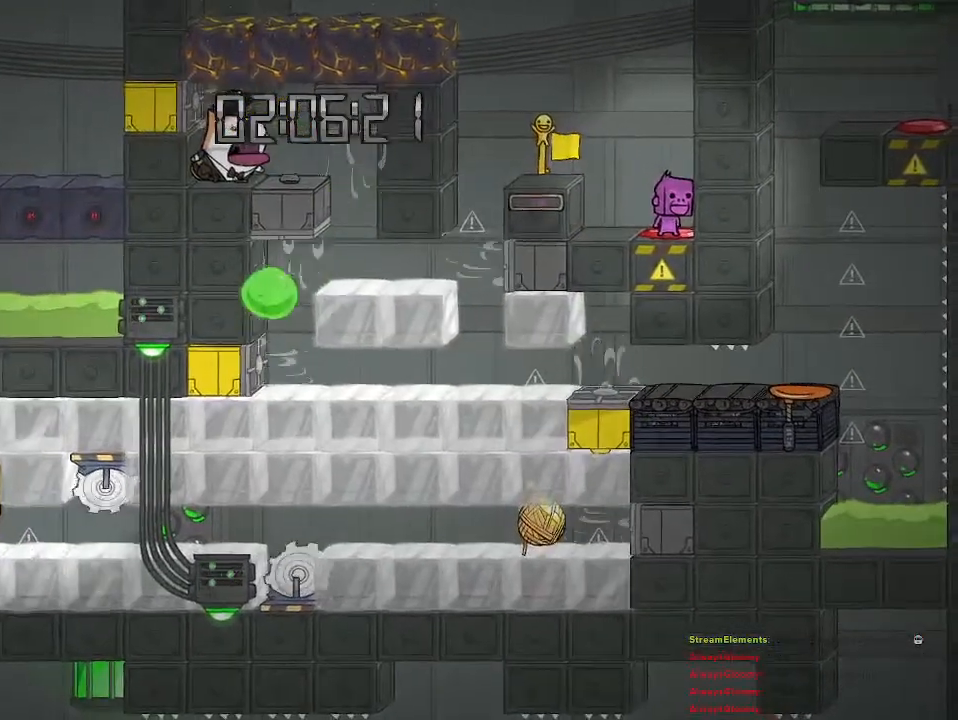
{"buttons": [], "left_stick": "right", "right_stick": "center", "events": [[50, "left_stick", "center"], [333, "left_stick", "right"]]}
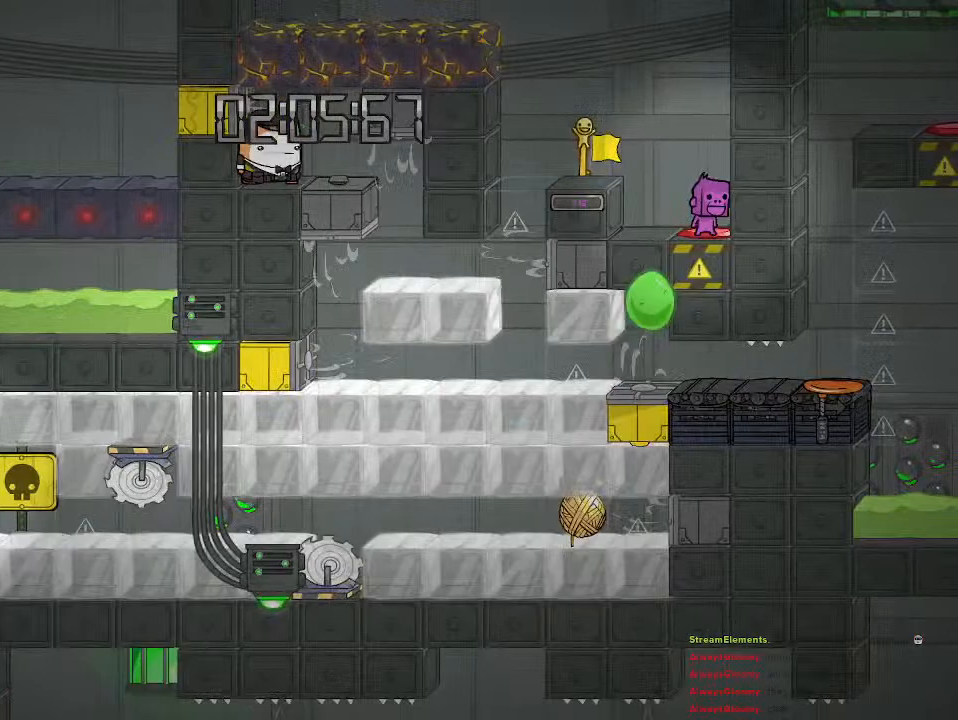
{"buttons": [], "left_stick": "center", "right_stick": "center", "events": [[83, "left_stick", "center"]]}
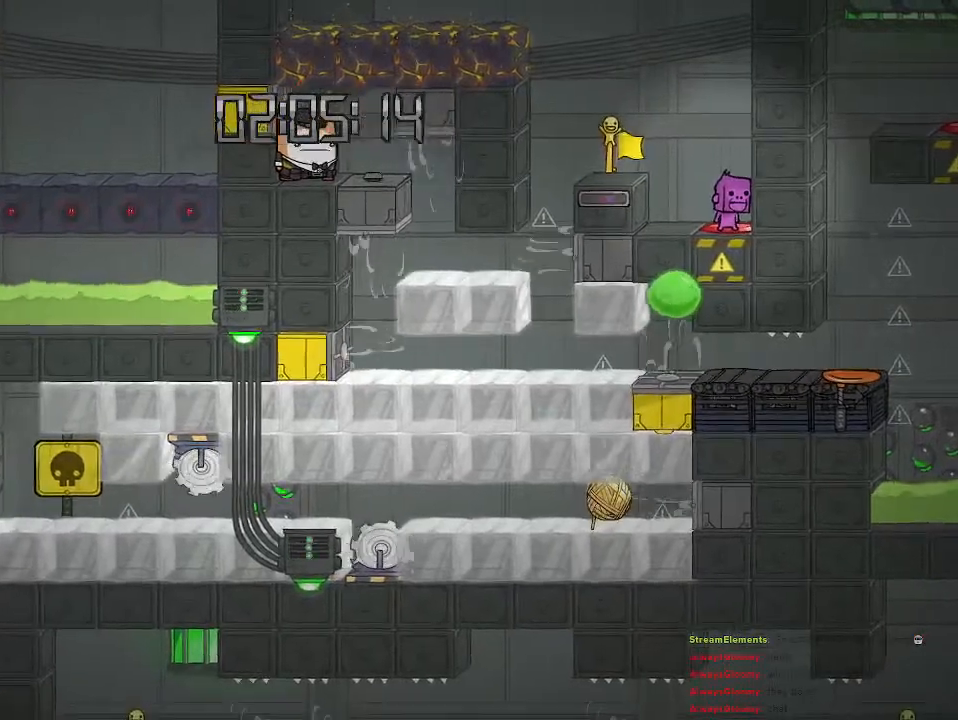
{"buttons": [], "left_stick": "center", "right_stick": "center", "events": []}
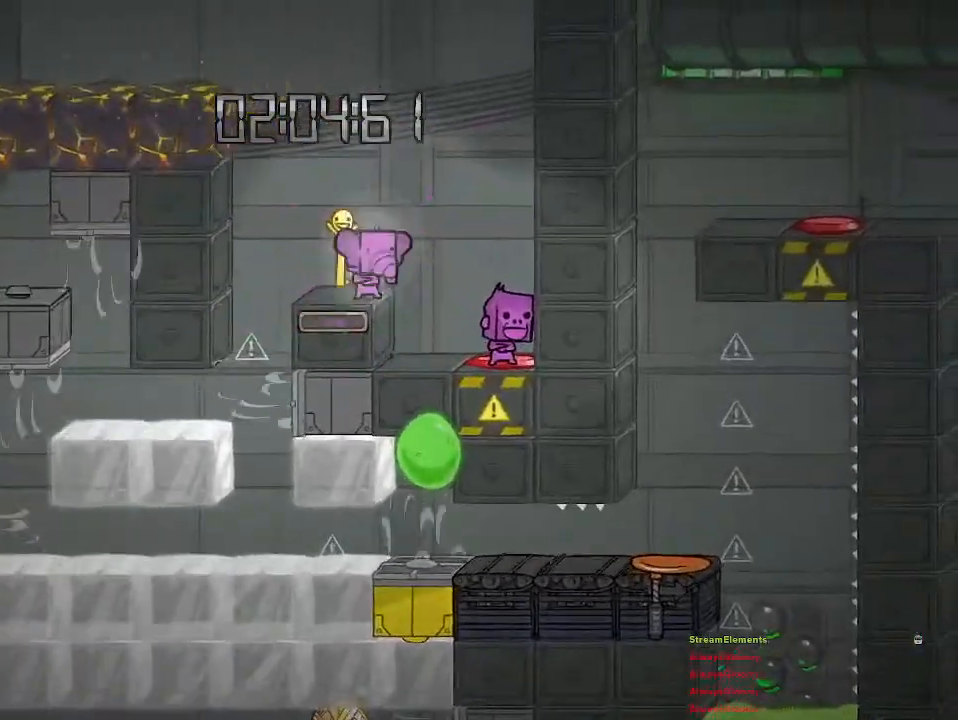
{"buttons": [], "left_stick": "center", "right_stick": "center", "events": []}
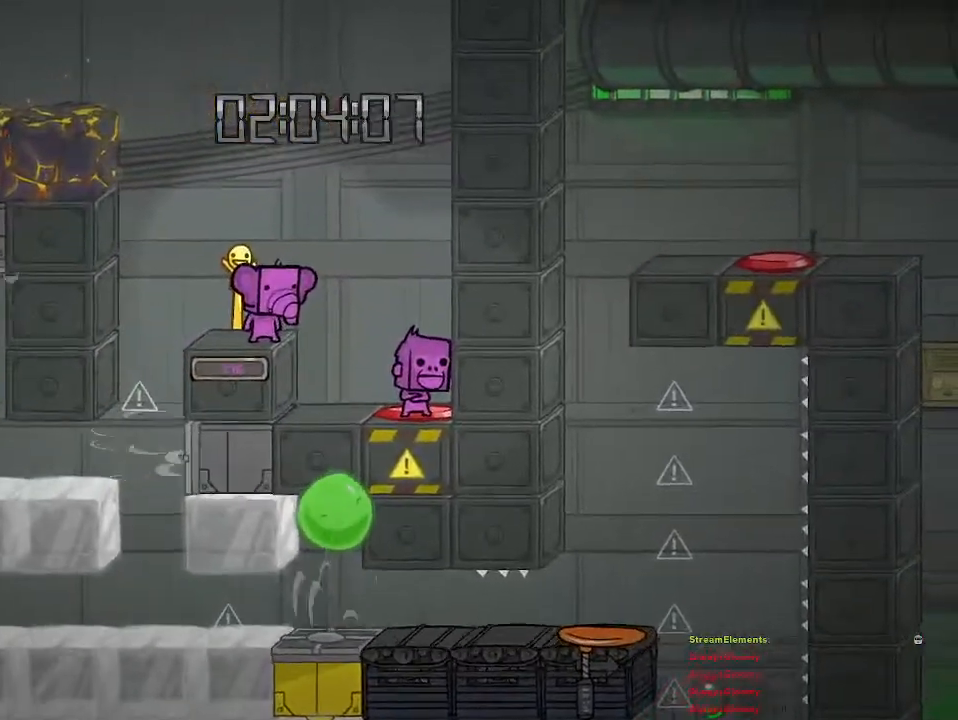
{"buttons": [], "left_stick": "center", "right_stick": "center", "events": []}
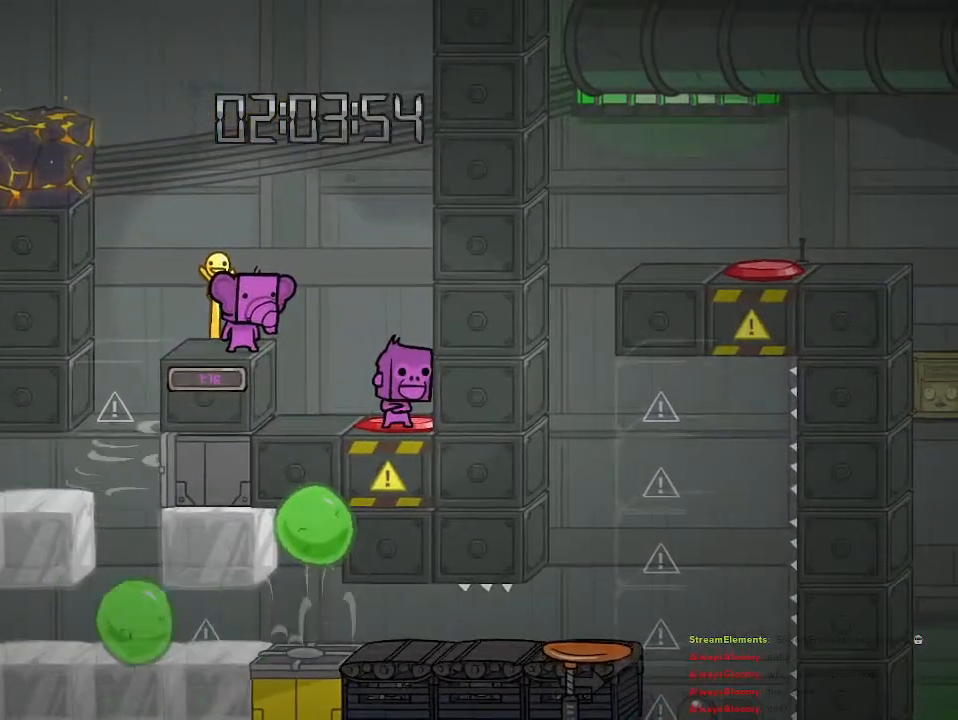
{"buttons": [], "left_stick": "center", "right_stick": "center", "events": [[150, "left_stick", "left"], [267, "left_stick", "center"]]}
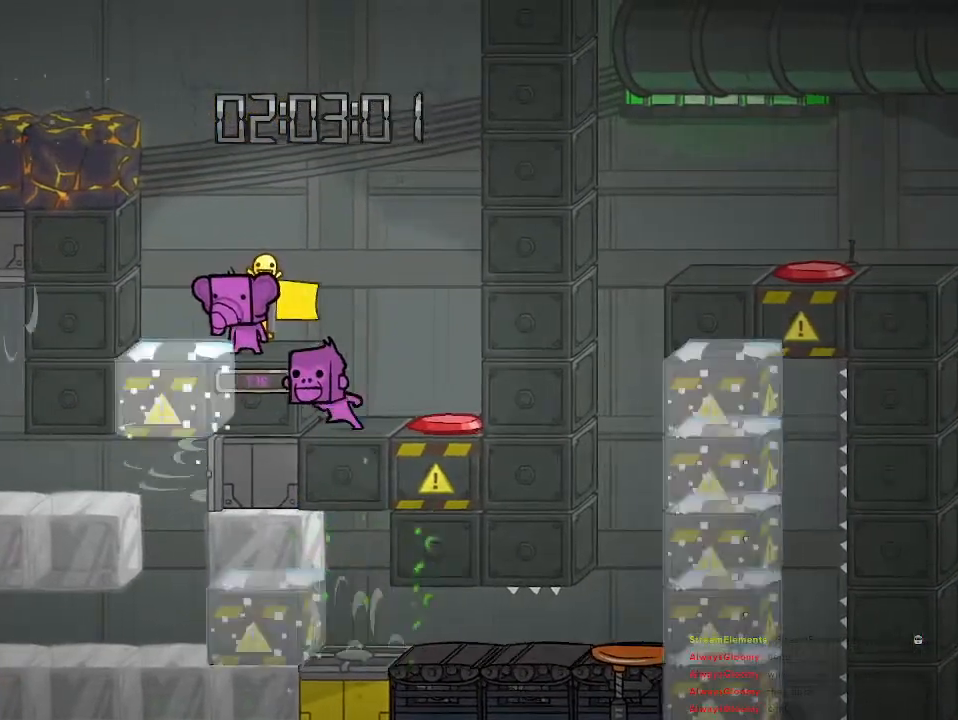
{"buttons": [], "left_stick": "center", "right_stick": "center", "events": []}
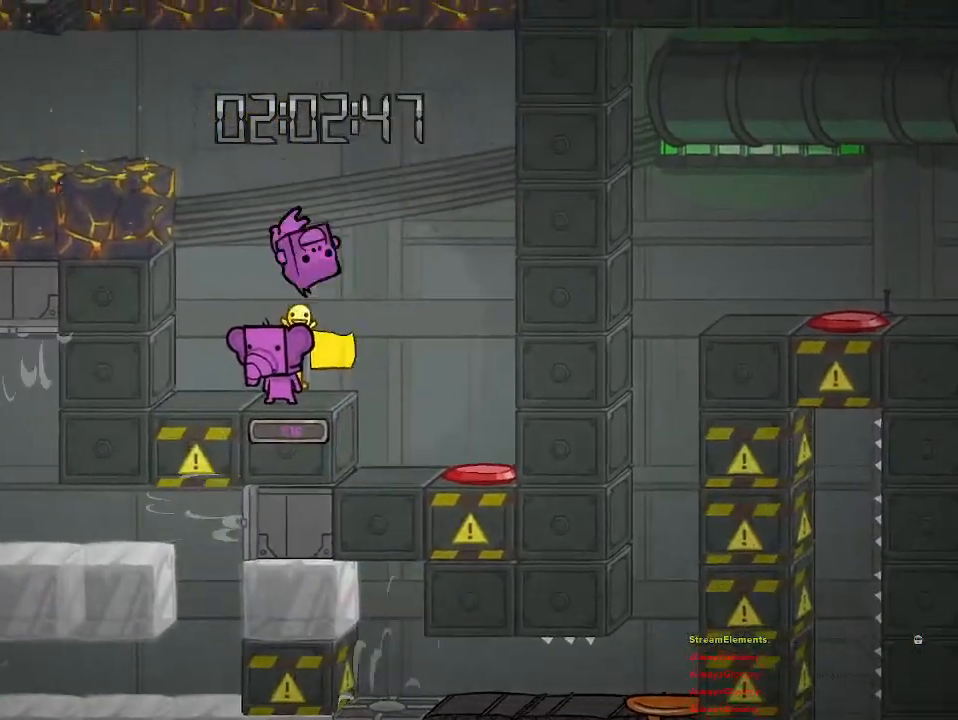
{"buttons": [], "left_stick": "center", "right_stick": "center", "events": []}
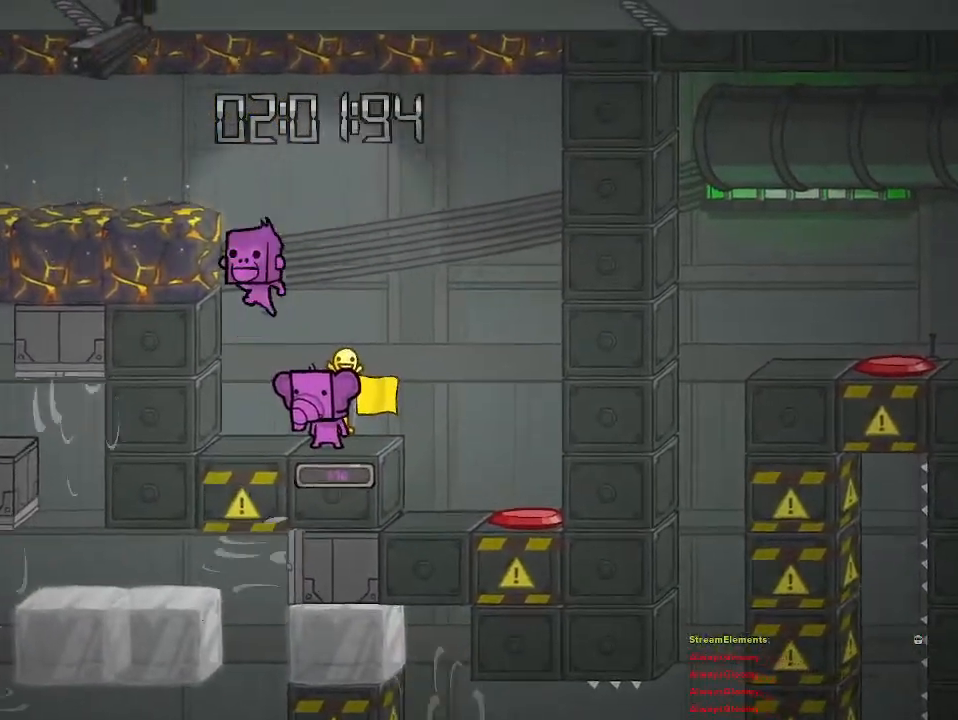
{"buttons": [], "left_stick": "center", "right_stick": "center", "events": []}
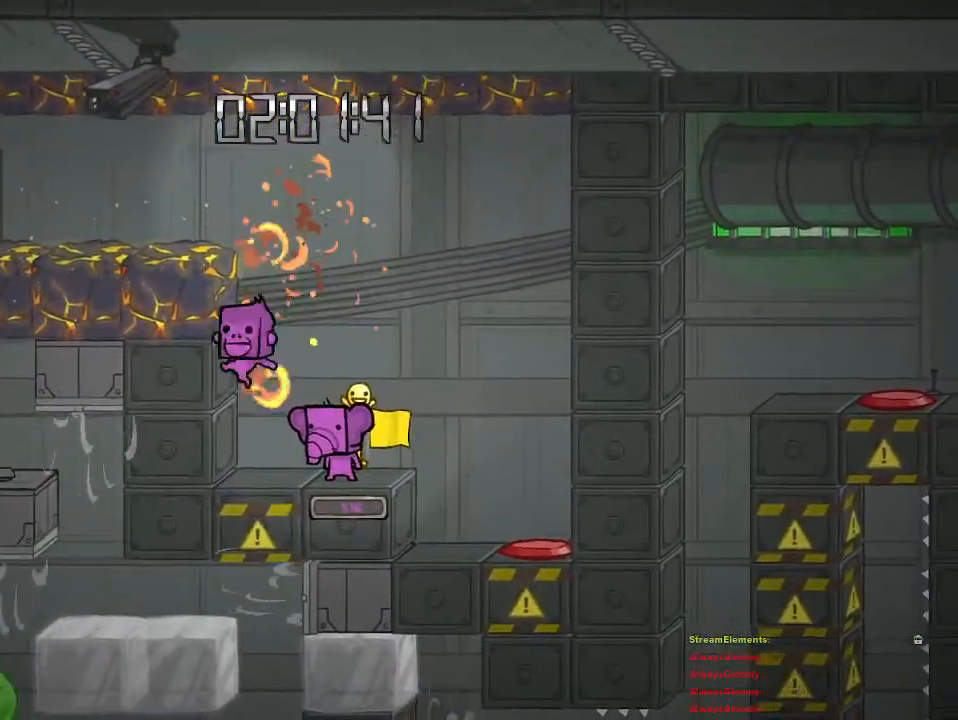
{"buttons": [], "left_stick": "left", "right_stick": "center", "events": [[450, "left_stick", "left"]]}
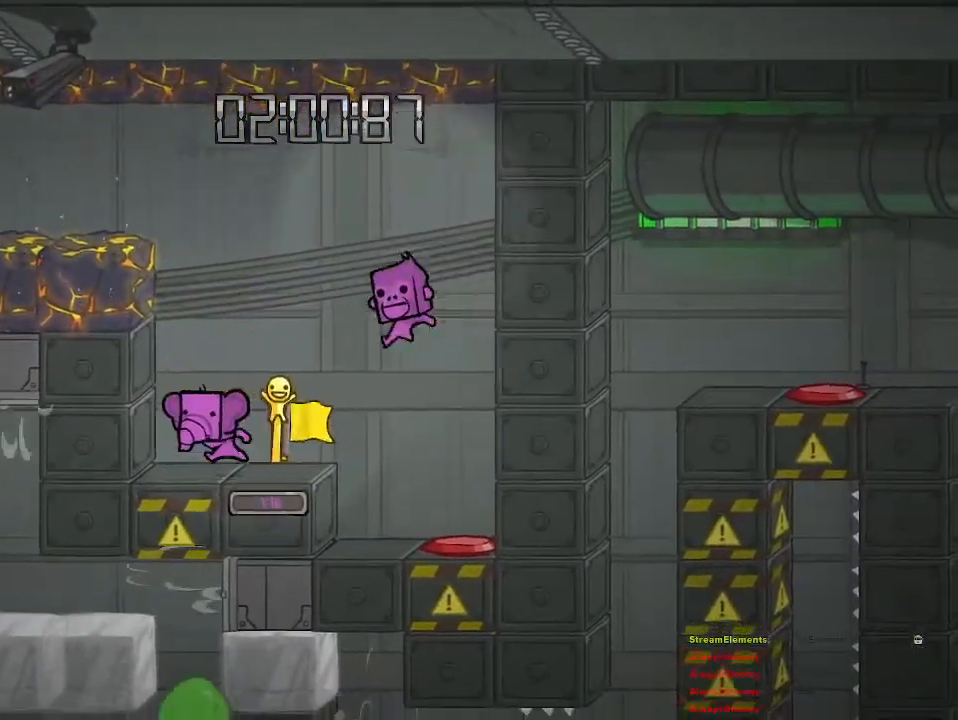
{"buttons": [], "left_stick": "center", "right_stick": "center", "events": [[183, "left_stick", "center"]]}
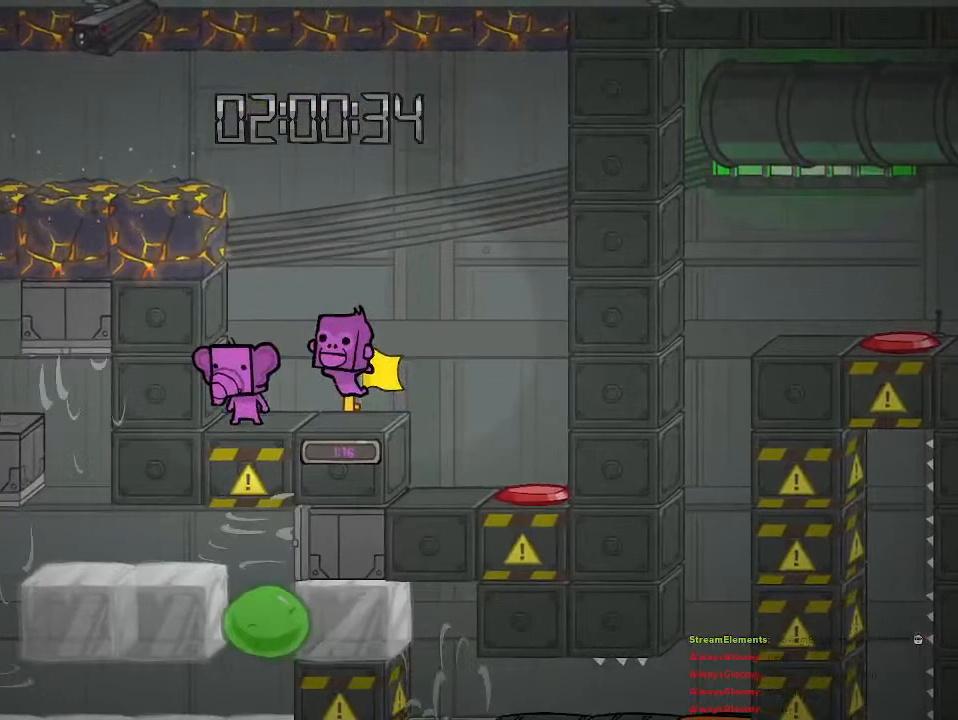
{"buttons": [], "left_stick": "right", "right_stick": "center", "events": [[400, "left_stick", "right"]]}
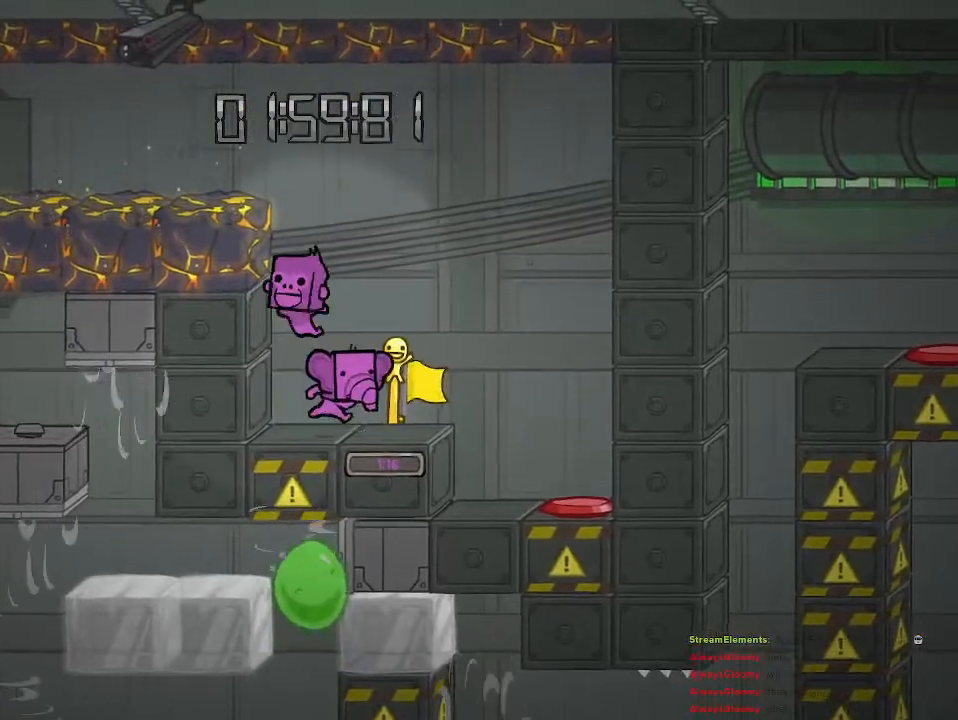
{"buttons": [], "left_stick": "left", "right_stick": "center", "events": [[283, "left_stick", "center"], [333, "left_stick", "left"]]}
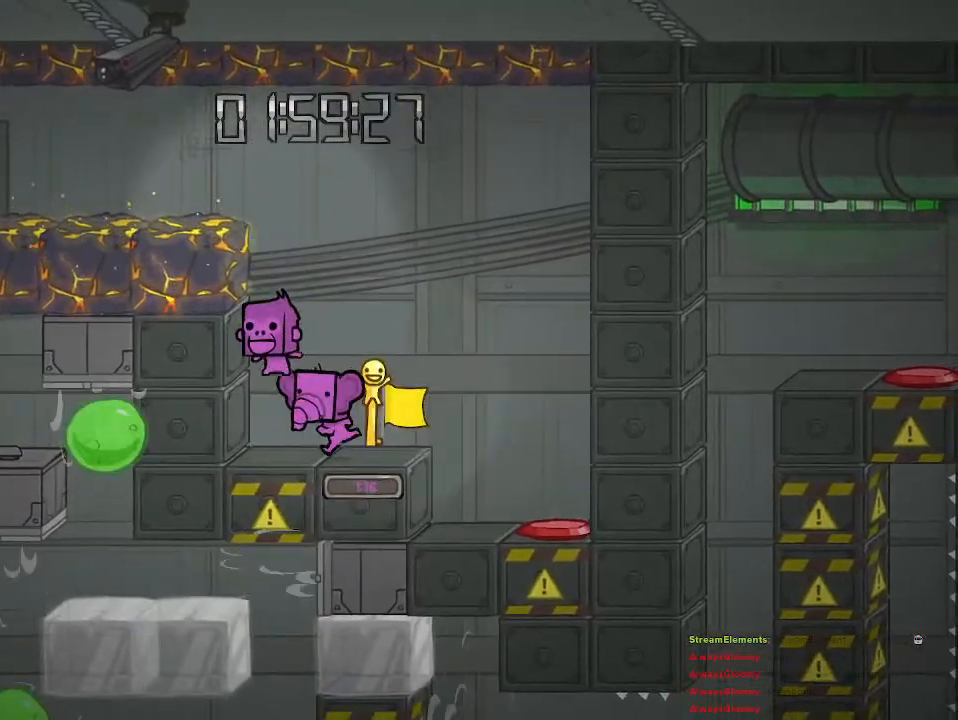
{"buttons": [], "left_stick": "center", "right_stick": "center", "events": [[100, "left_stick", "center"]]}
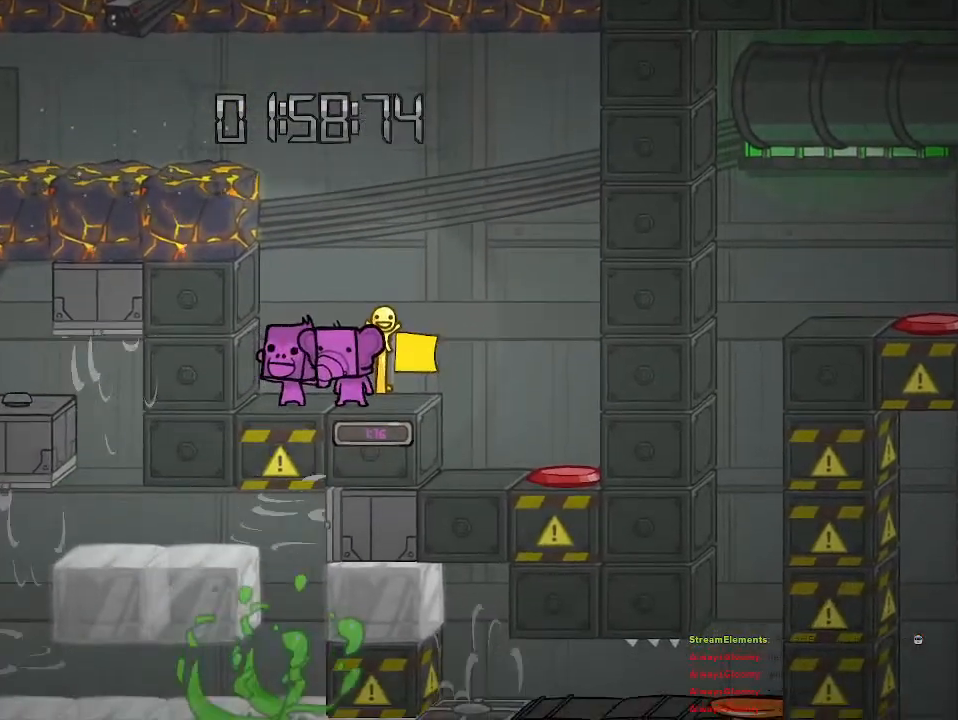
{"buttons": [], "left_stick": "center", "right_stick": "center", "events": []}
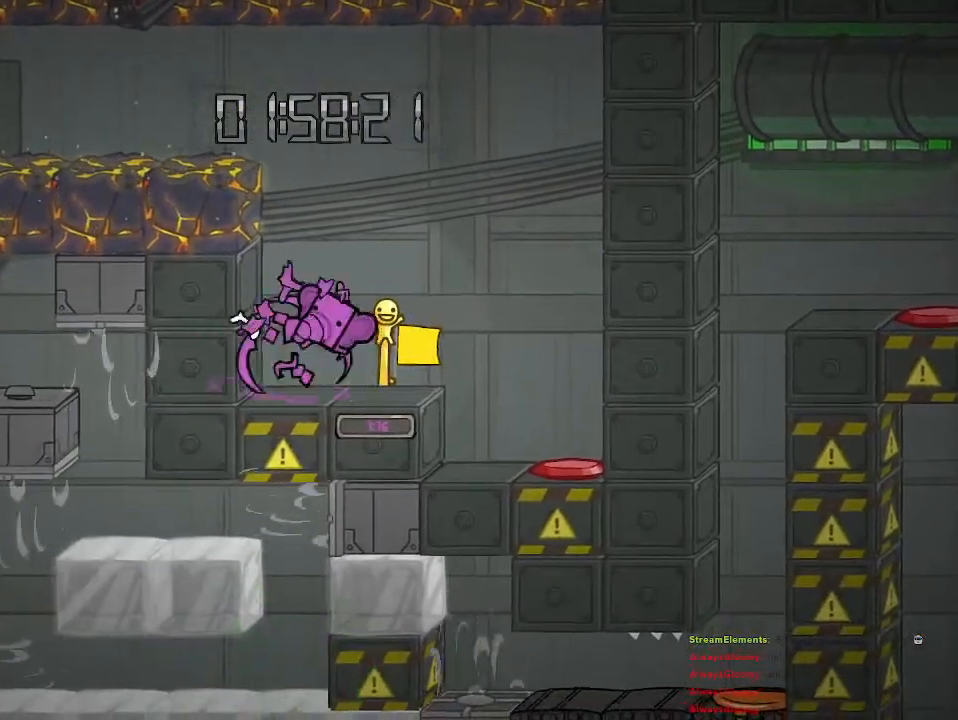
{"buttons": [], "left_stick": "center", "right_stick": "center", "events": [[33, "left_stick", "left"], [217, "left_stick", "center"]]}
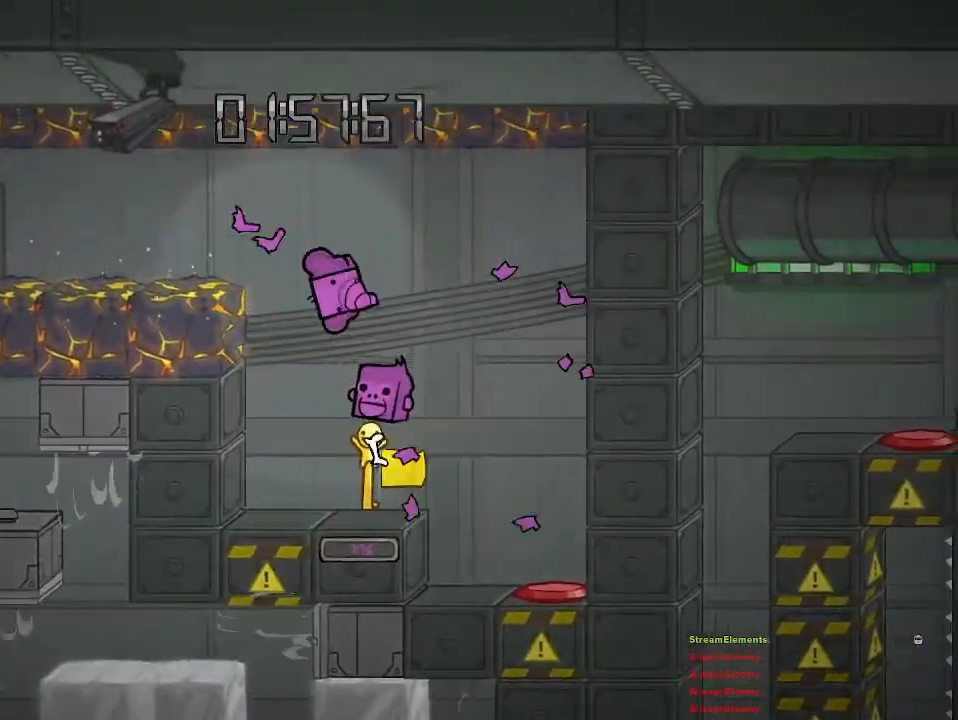
{"buttons": [], "left_stick": "right", "right_stick": "center", "events": [[283, "left_stick", "right"]]}
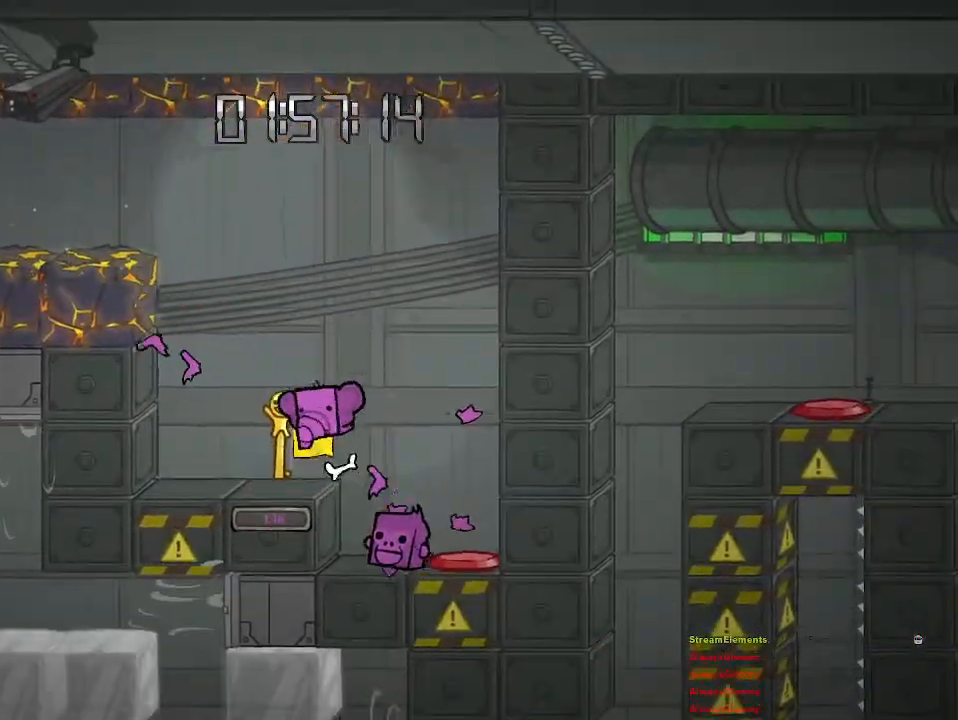
{"buttons": [], "left_stick": "center", "right_stick": "center", "events": [[17, "left_stick", "center"]]}
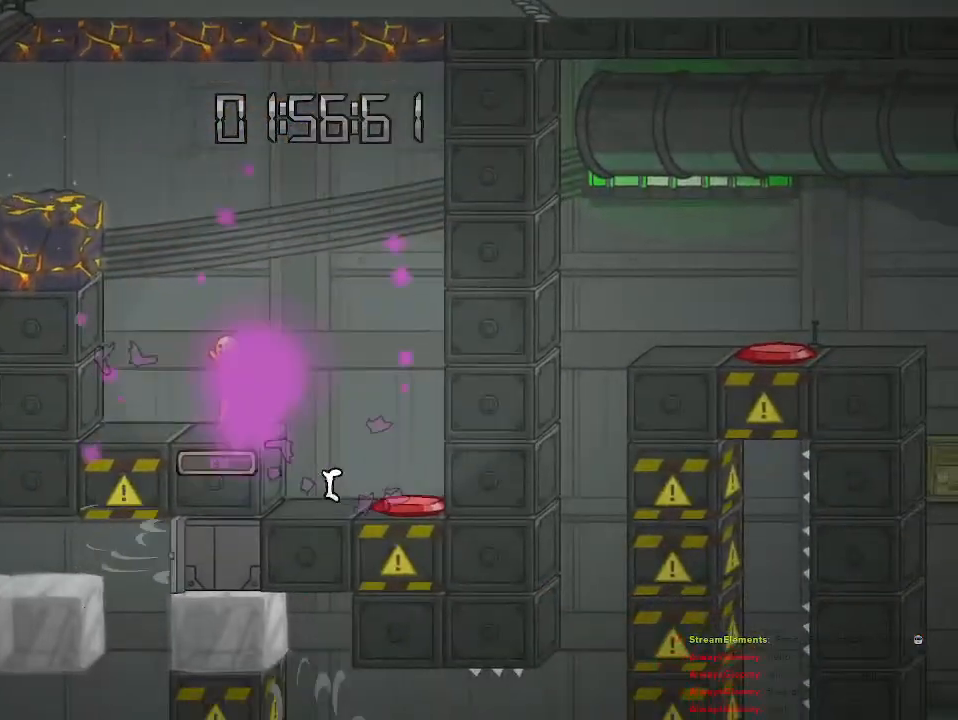
{"buttons": [], "left_stick": "center", "right_stick": "center", "events": []}
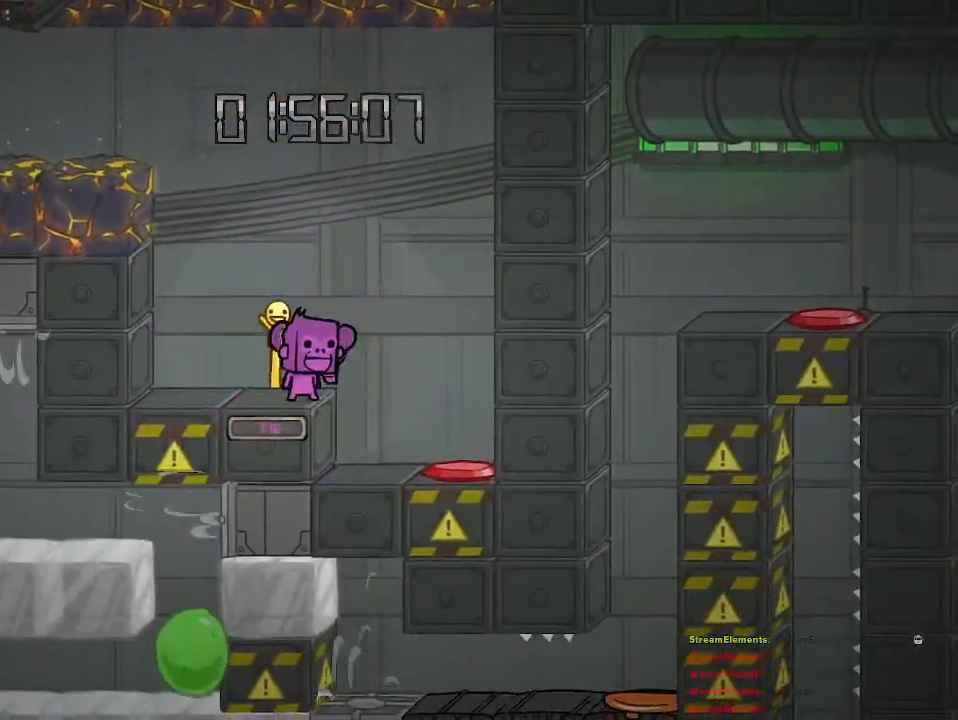
{"buttons": ["TRIANGLE"], "left_stick": "center", "right_stick": "center", "events": [[383, "TRIANGLE", "down"]]}
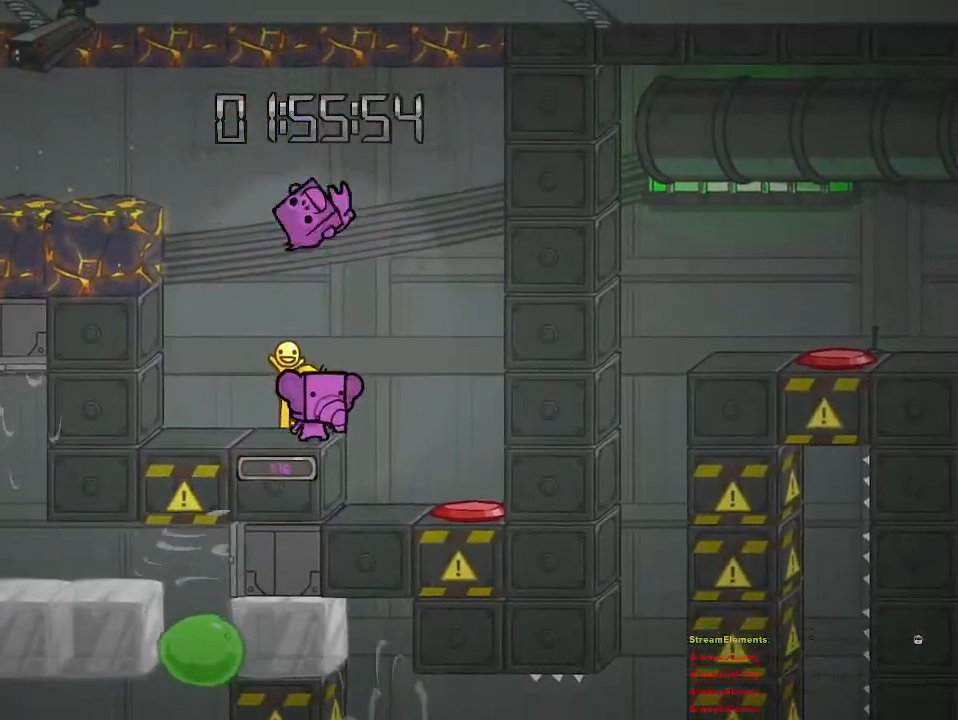
{"buttons": [], "left_stick": "center", "right_stick": "center", "events": [[450, "TRIANGLE", "up"]]}